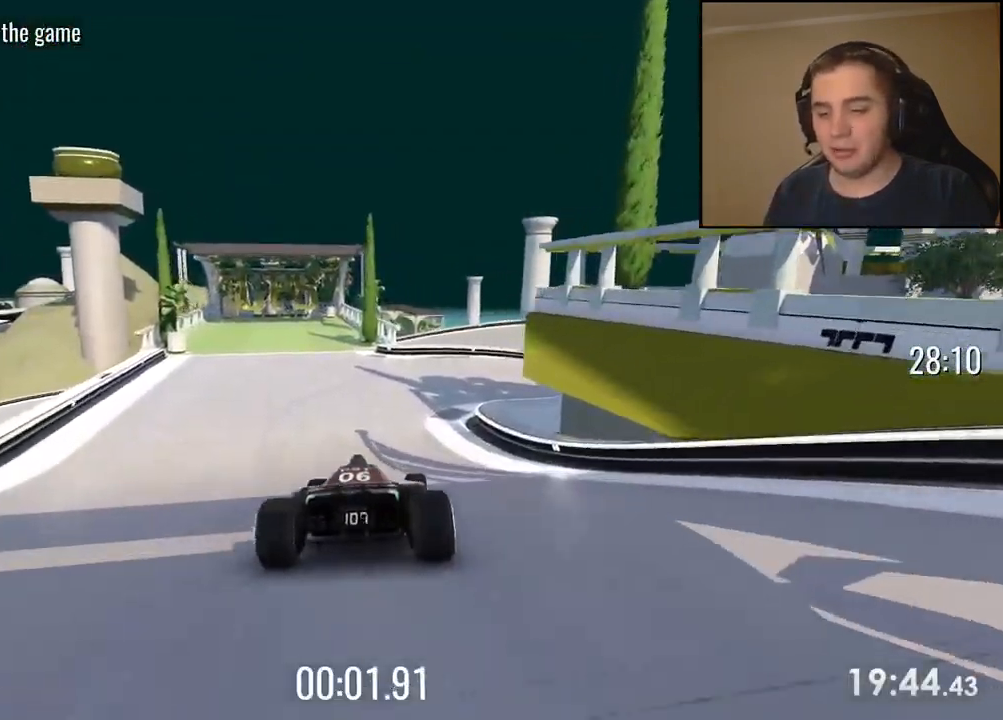
Gameplay with keyboard; each line is a JSON object with the keys held at the frame after it. "events" lists presses ("down") and releases ("up") of "down", "left", "right" and "up" between this image and that frame as [ms after this image, input, new state], when the widget could be followed in between. No other keys are recorded. Mouse input is not recorded.
{"keys": ["right", "up"], "events": [[17, "right", "up"], [317, "right", "down"]]}
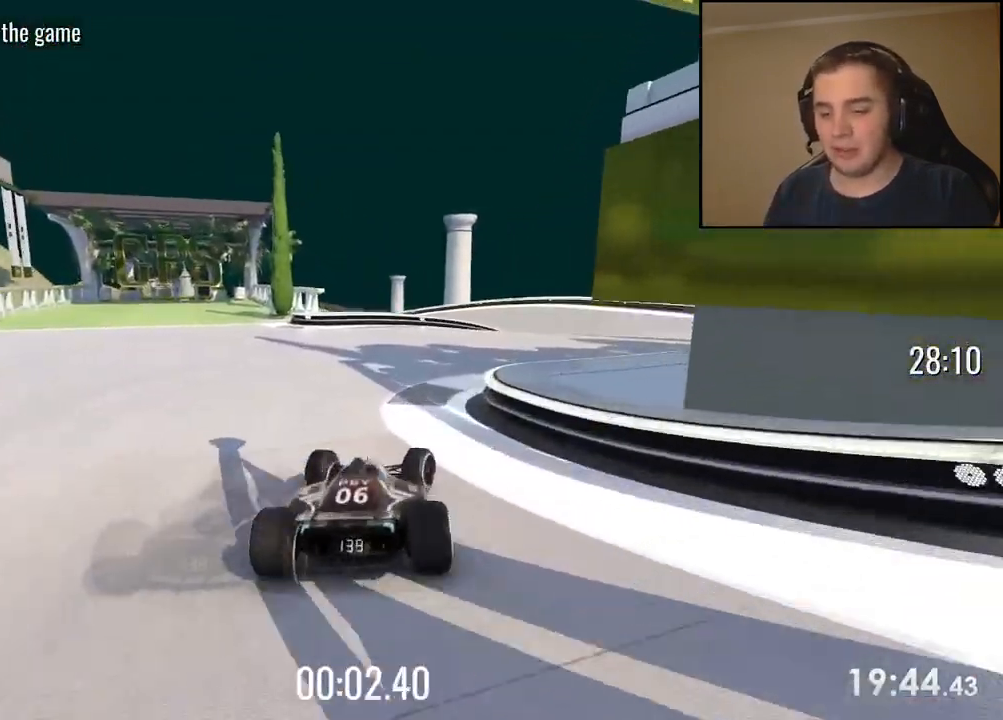
{"keys": ["left", "up"], "events": [[301, "right", "up"], [501, "left", "down"]]}
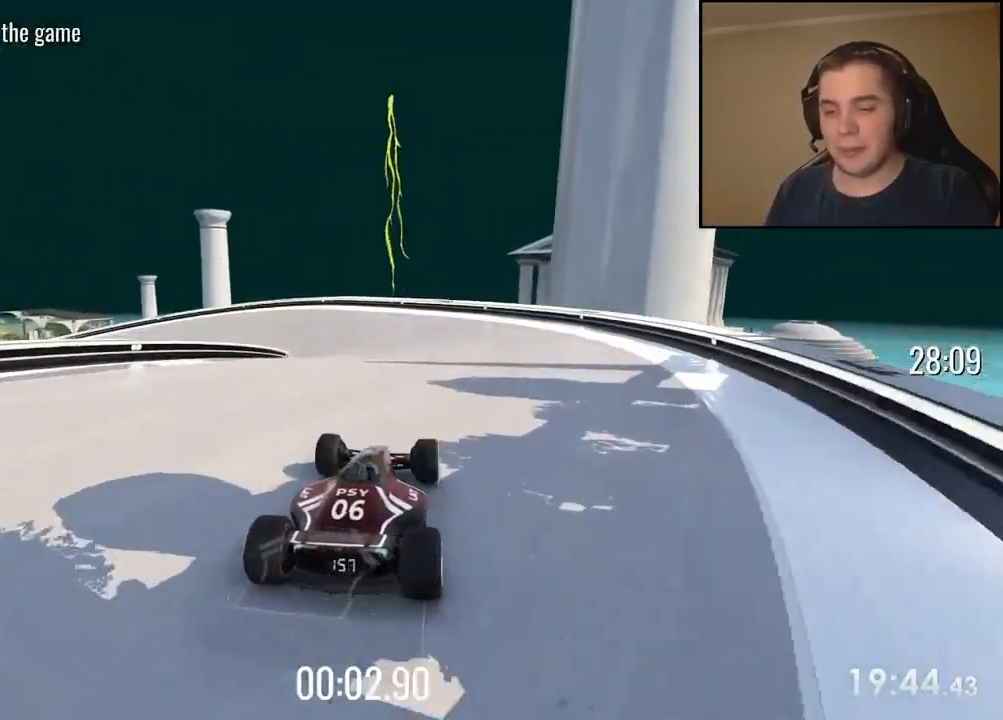
{"keys": ["left", "up"], "events": [[150, "left", "up"], [300, "left", "down"], [367, "left", "up"], [467, "left", "down"]]}
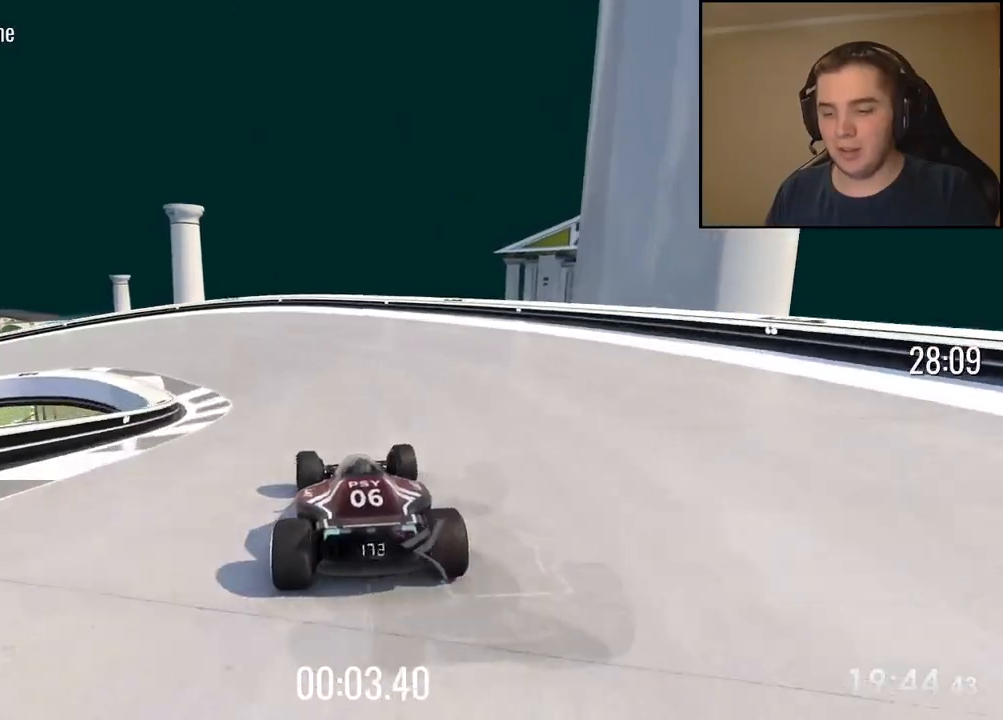
{"keys": ["left", "up"], "events": []}
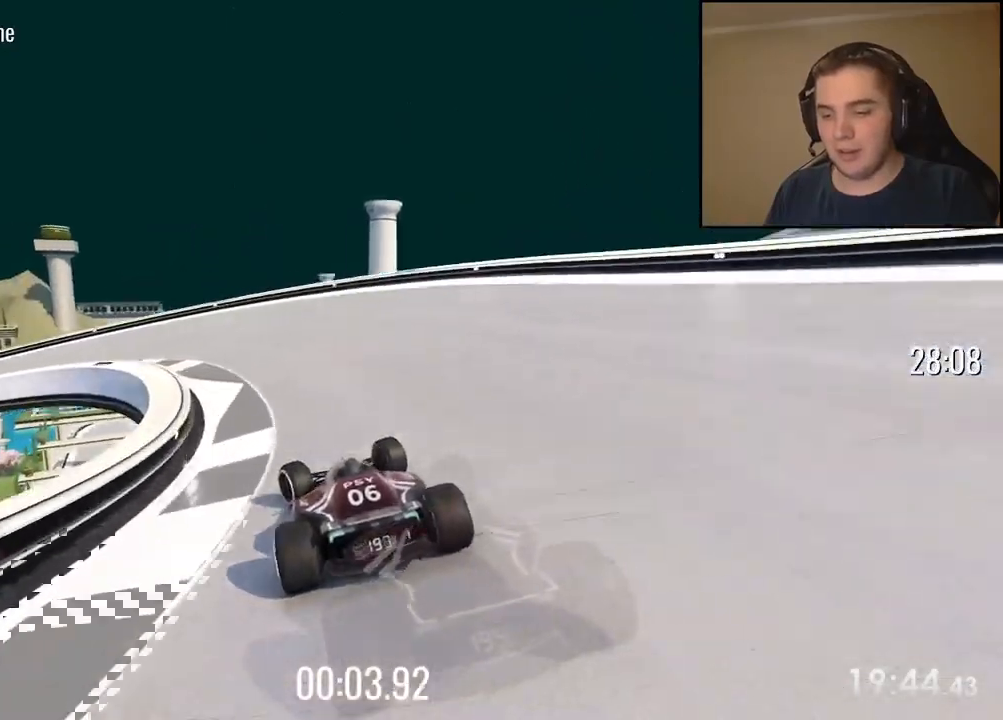
{"keys": ["left", "up"], "events": []}
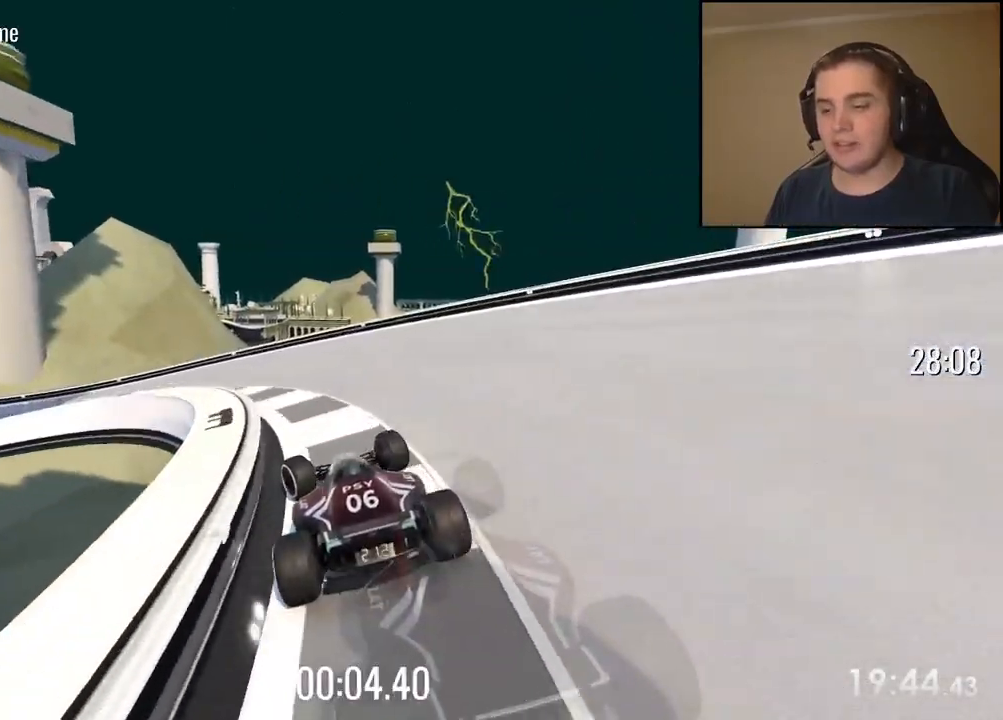
{"keys": ["left", "up"], "events": []}
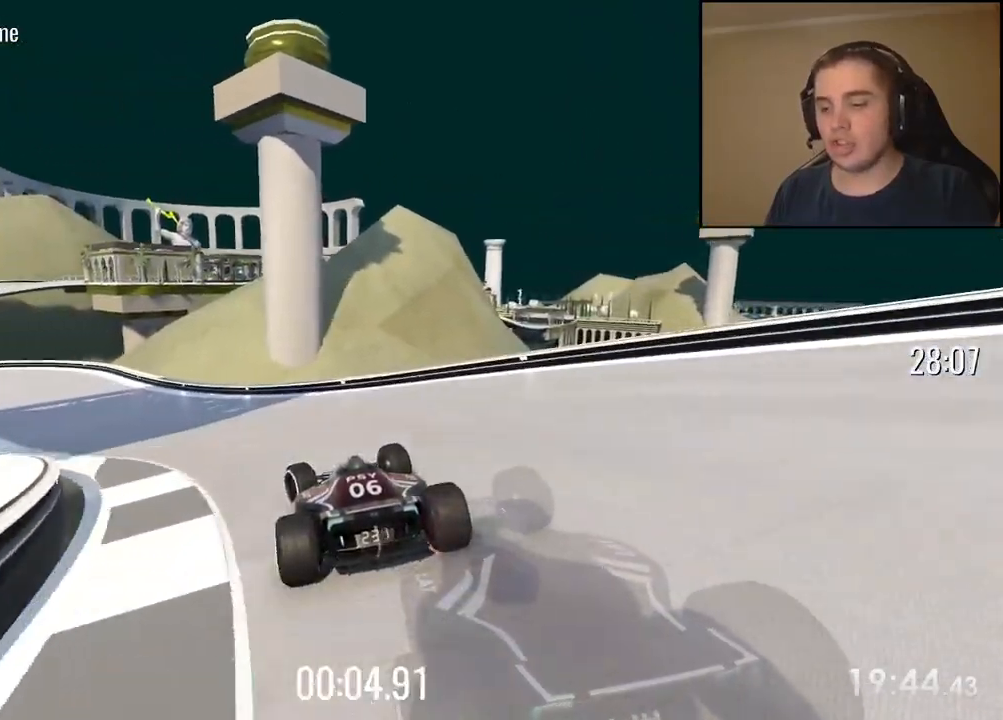
{"keys": ["left", "up"], "events": []}
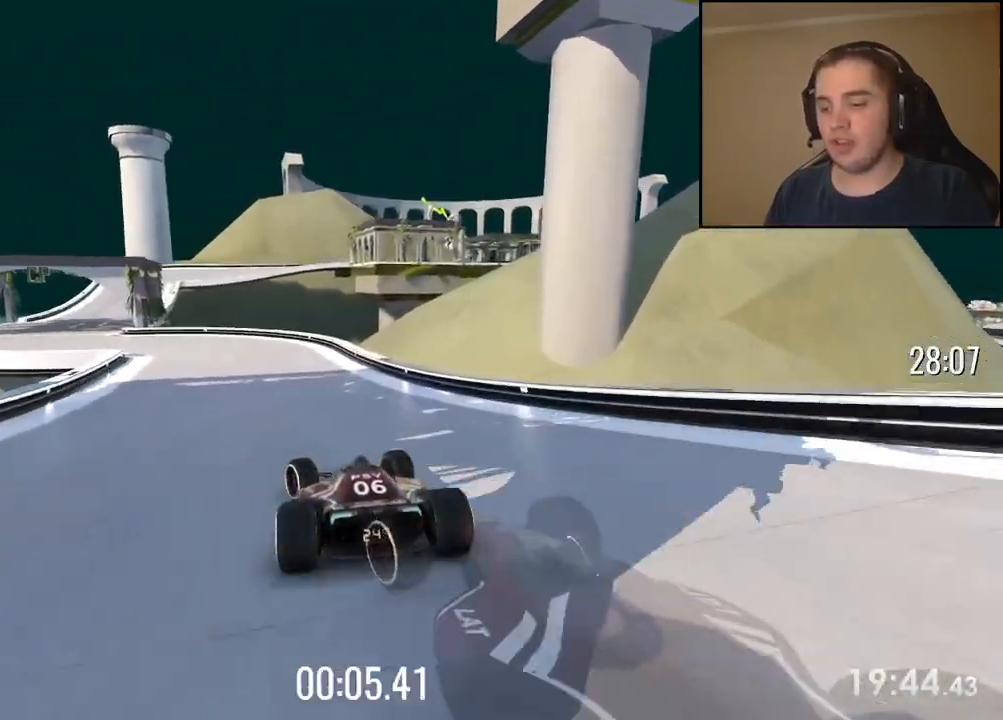
{"keys": ["left", "up"], "events": [[167, "left", "up"], [234, "left", "down"], [401, "left", "up"], [435, "left", "down"]]}
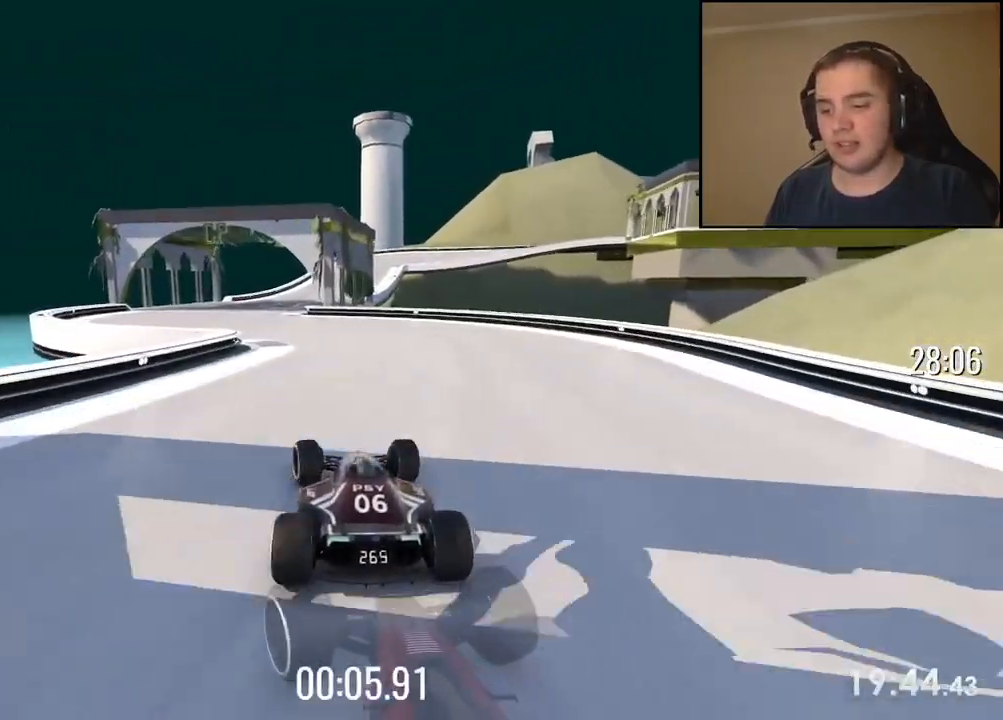
{"keys": ["right", "up"], "events": [[201, "left", "up"], [401, "right", "down"]]}
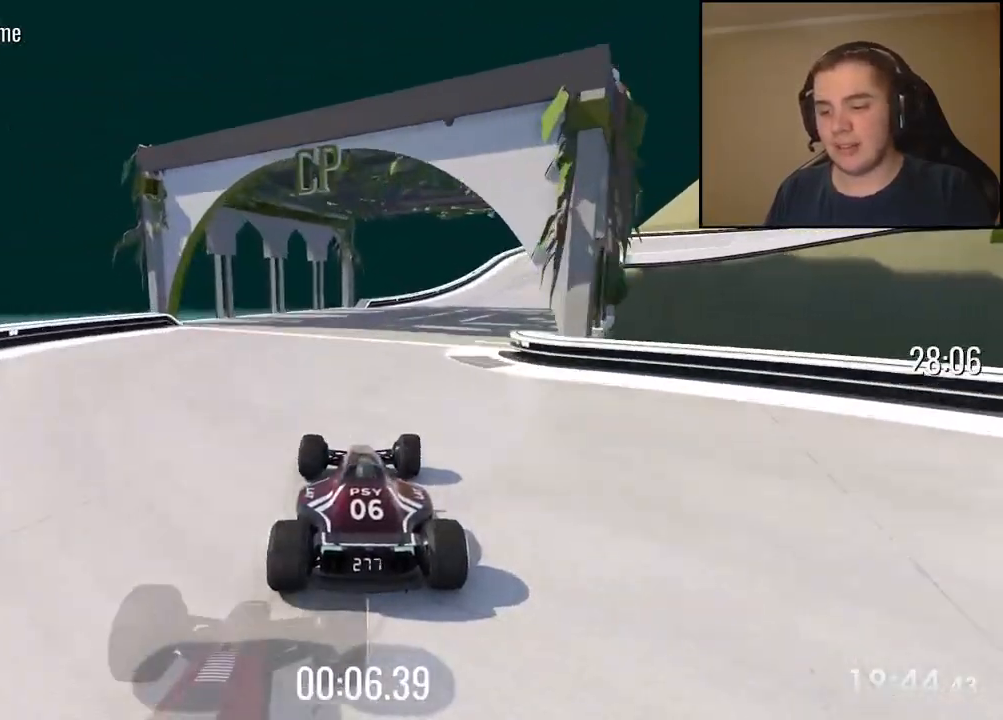
{"keys": ["right", "up"], "events": []}
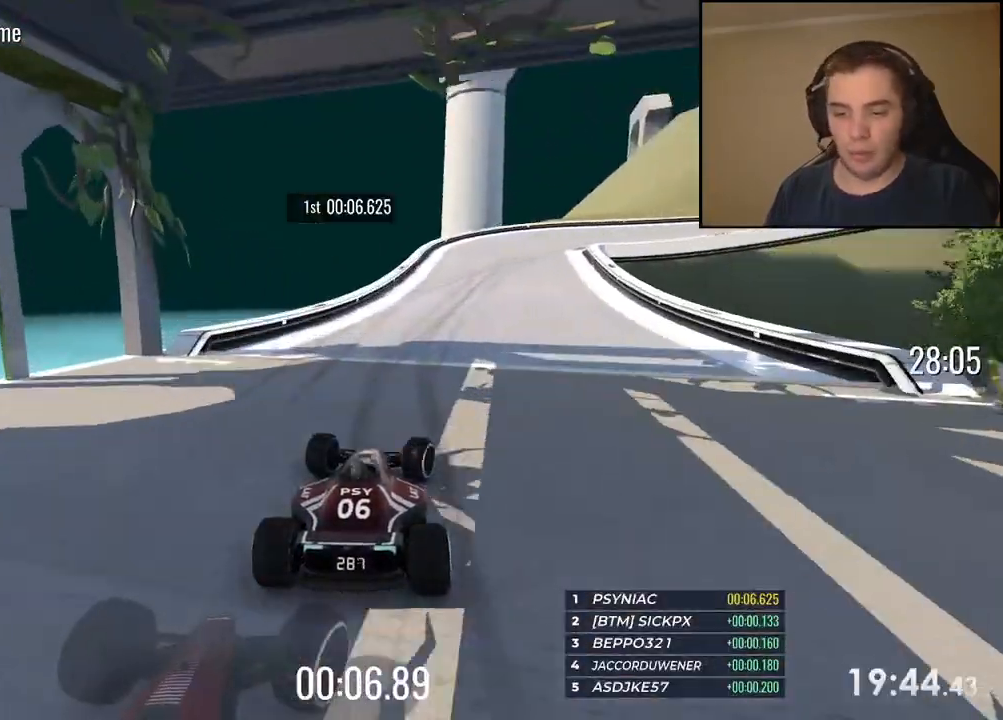
{"keys": ["down", "right", "up"], "events": [[116, "down", "down"]]}
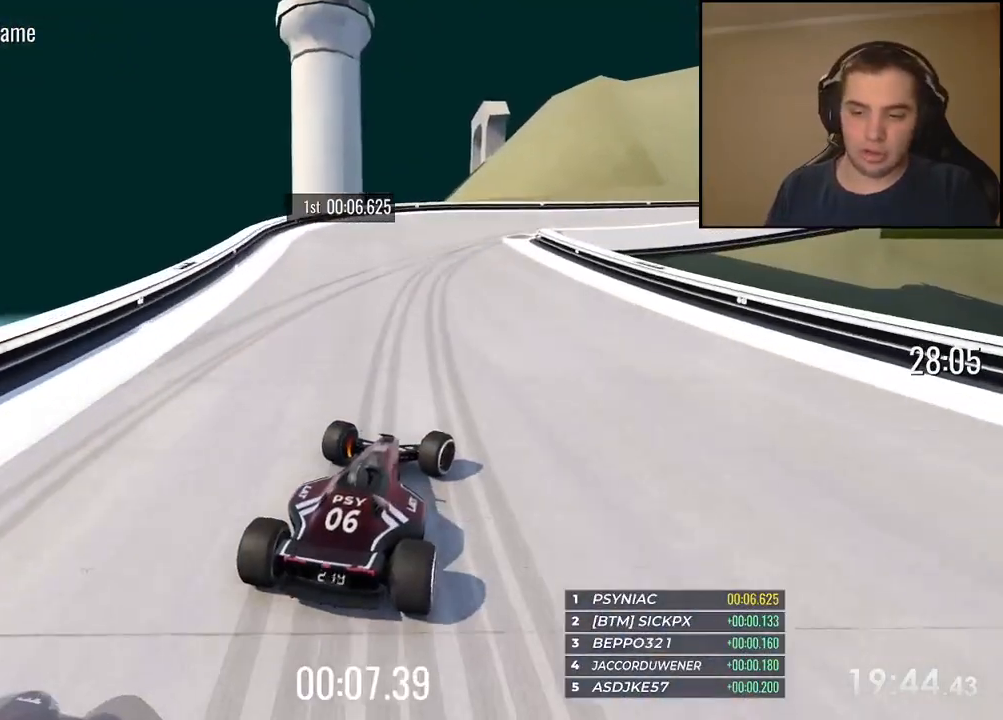
{"keys": ["right", "up"], "events": [[184, "down", "up"]]}
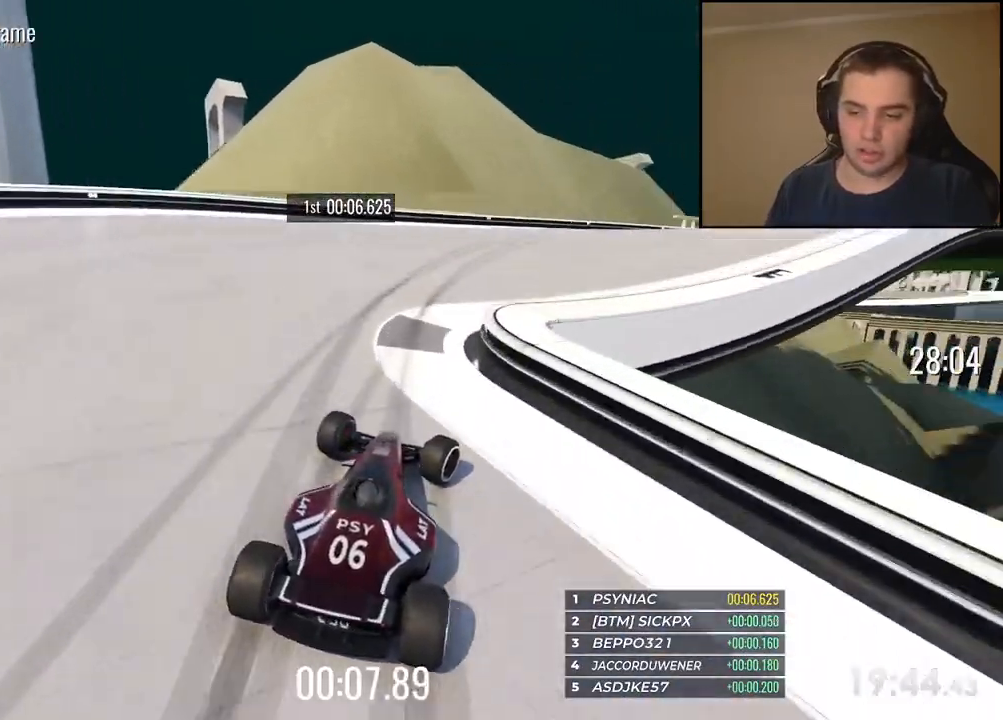
{"keys": ["right", "up"], "events": []}
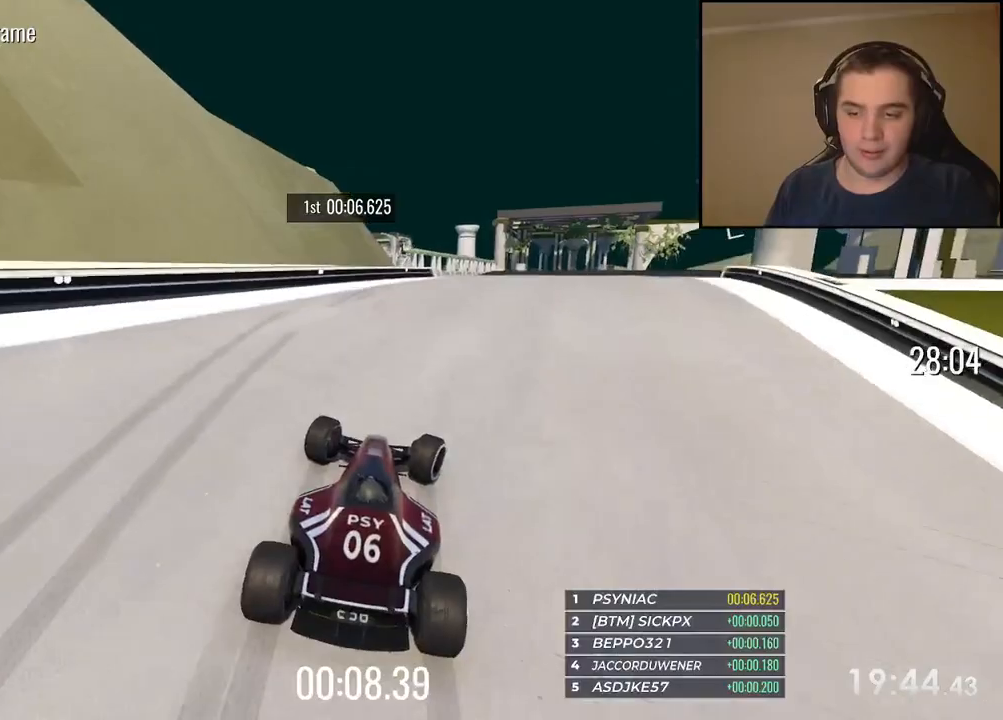
{"keys": ["right", "up"], "events": []}
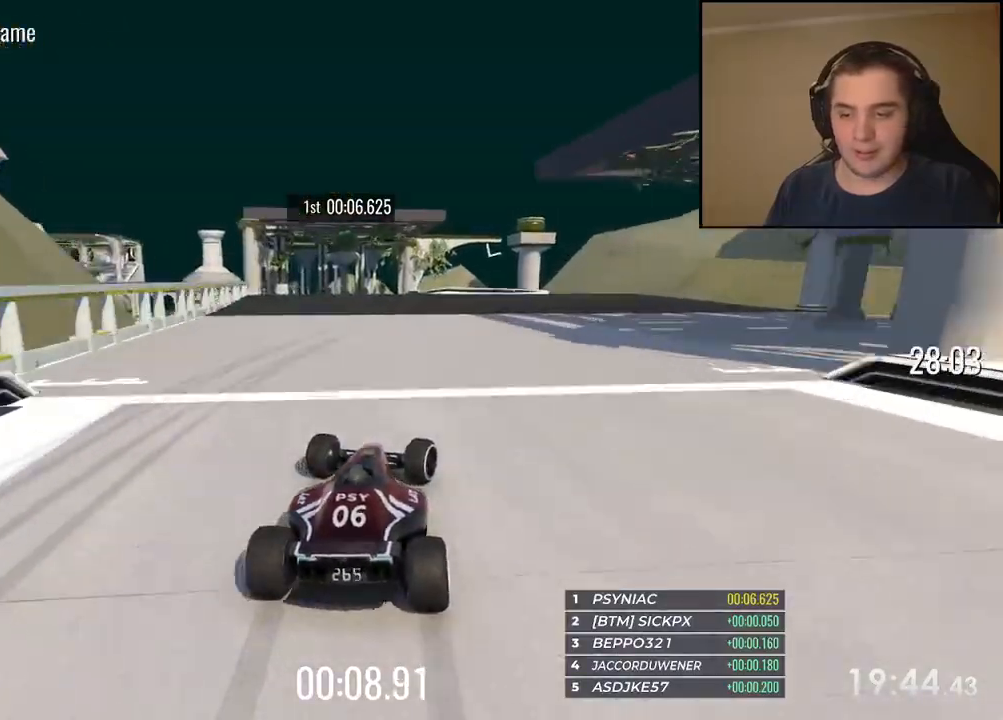
{"keys": ["up"], "events": [[117, "right", "up"], [434, "left", "down"], [501, "left", "up"]]}
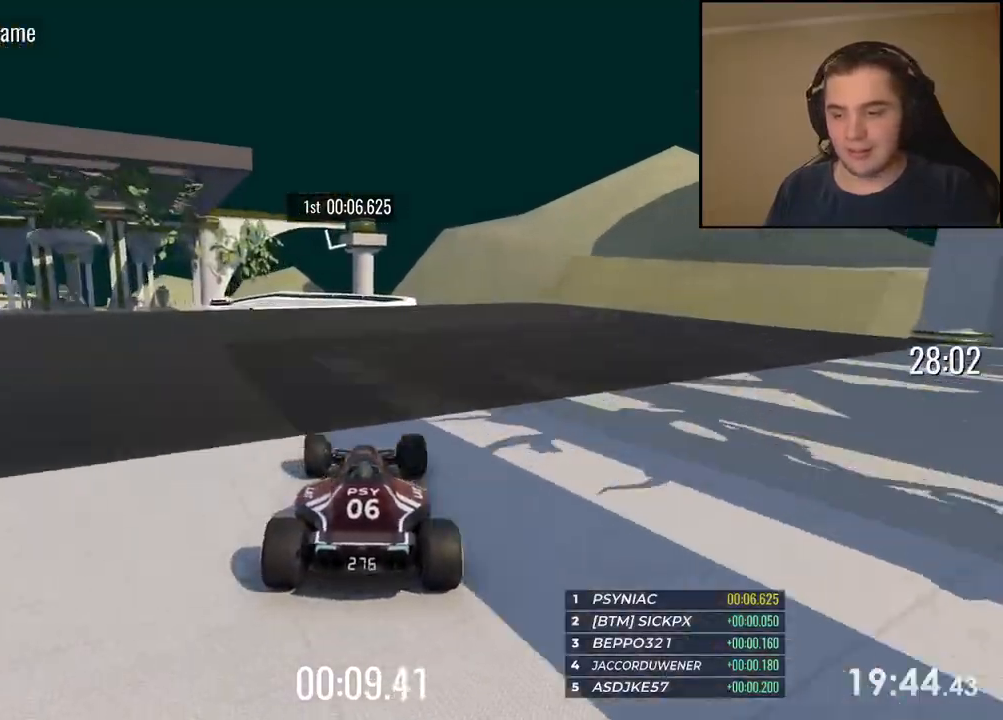
{"keys": ["left", "up"], "events": [[117, "left", "down"], [234, "left", "up"], [334, "left", "down"]]}
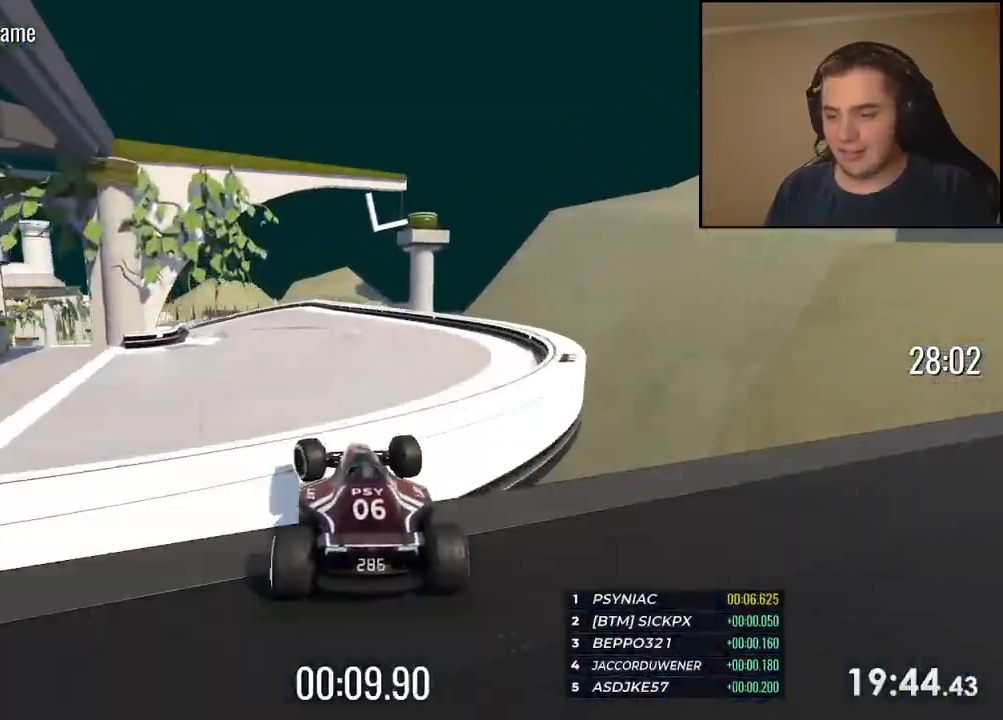
{"keys": ["down", "up"], "events": [[384, "down", "down"], [468, "left", "up"]]}
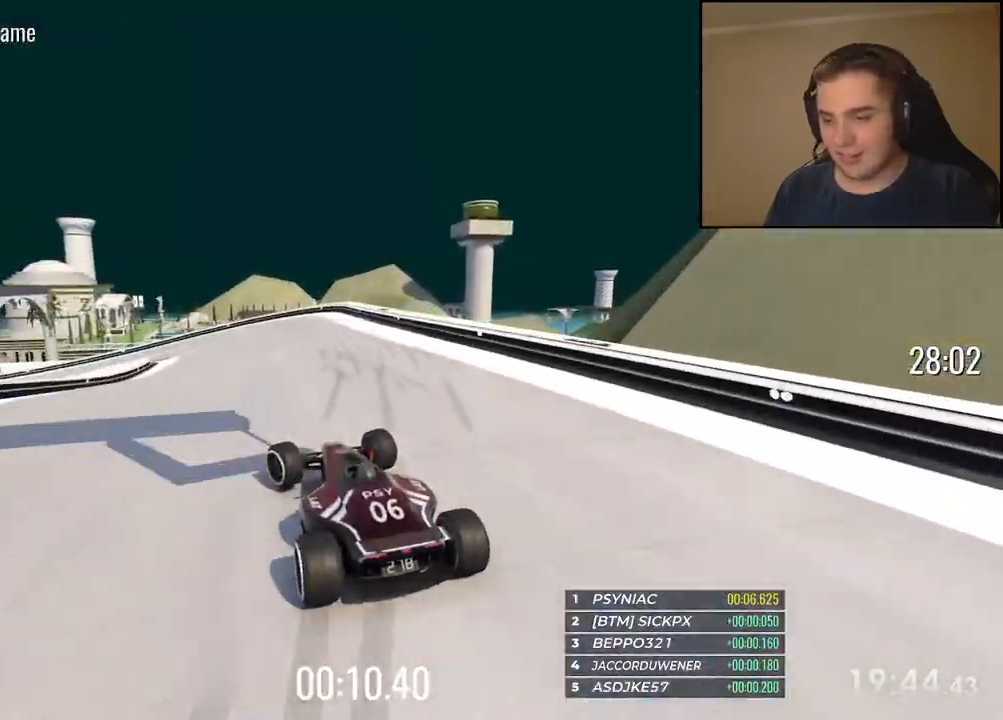
{"keys": ["left", "up"], "events": [[33, "left", "down"], [167, "down", "up"]]}
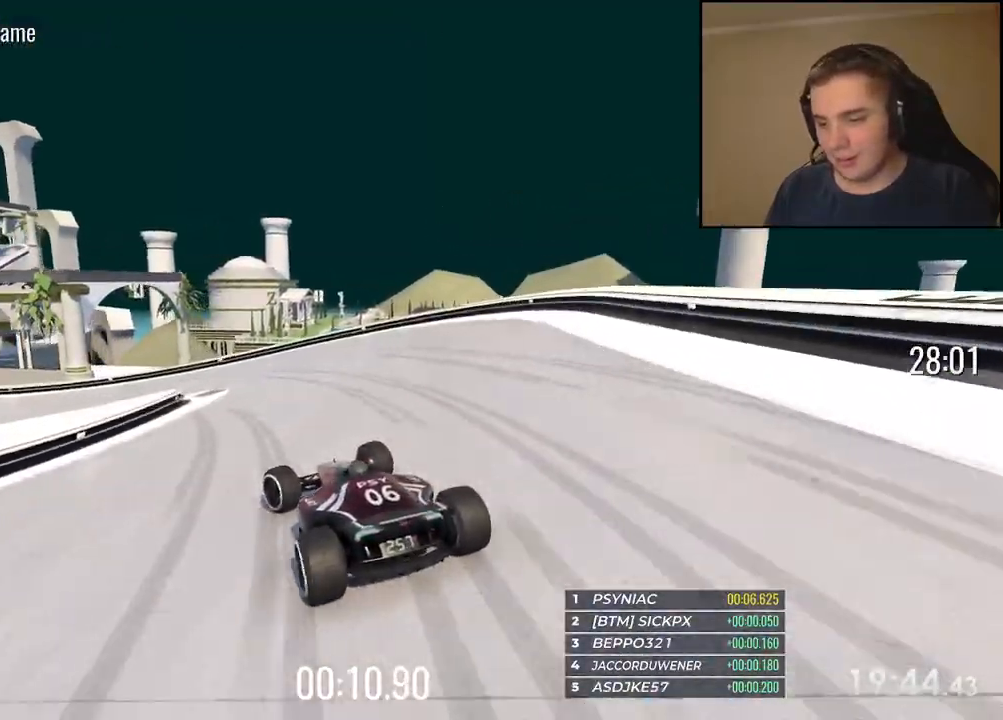
{"keys": ["left", "up"], "events": []}
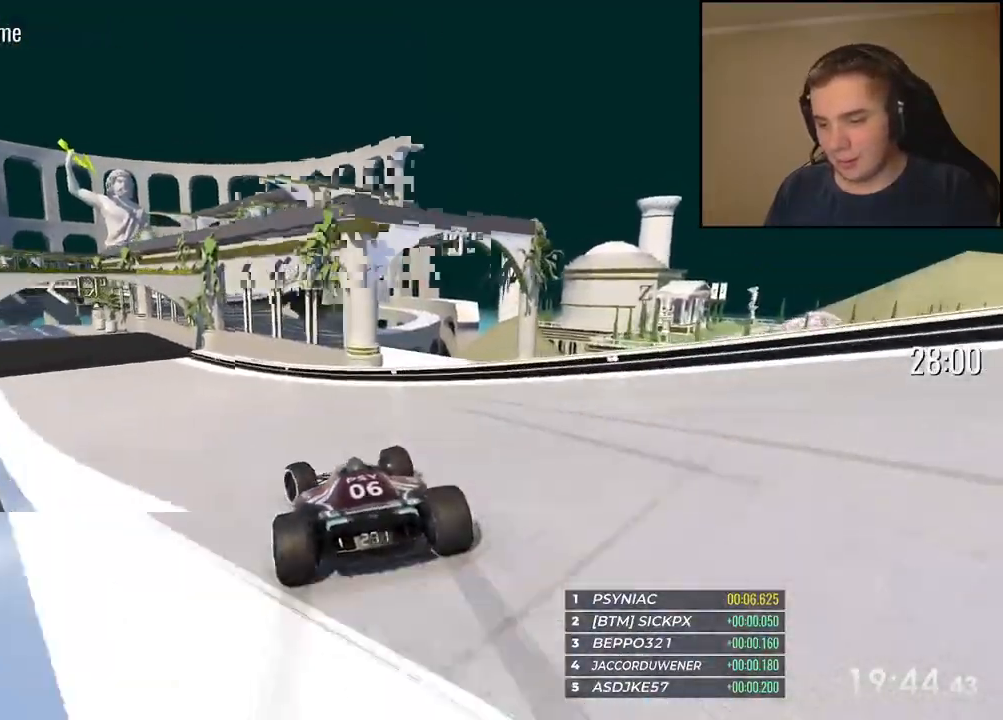
{"keys": ["left", "up"], "events": []}
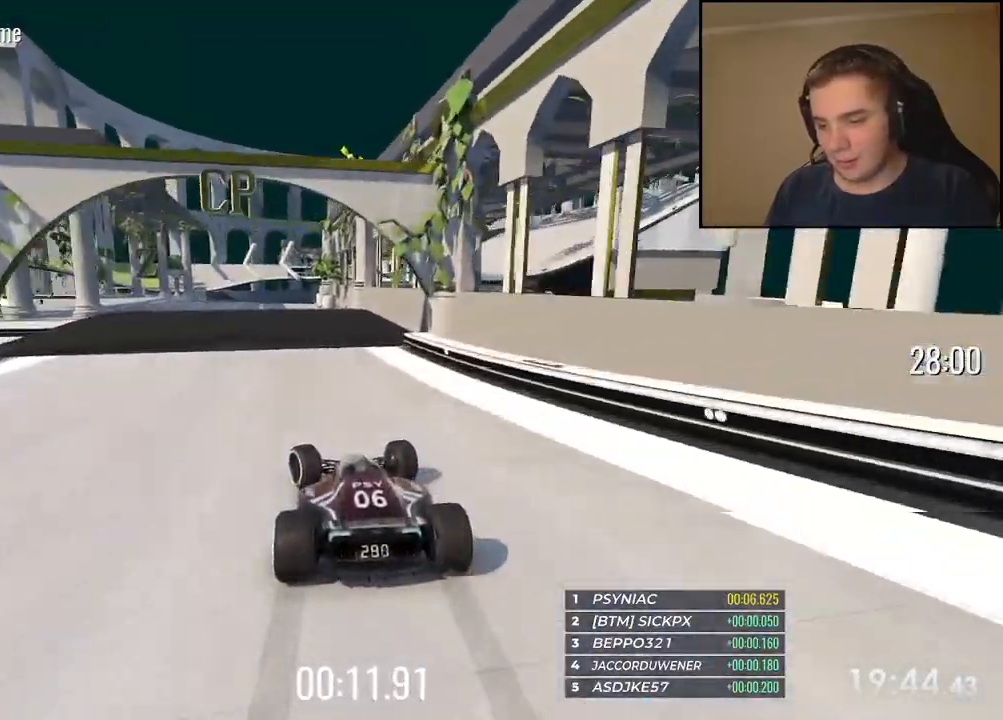
{"keys": ["left", "up"], "events": []}
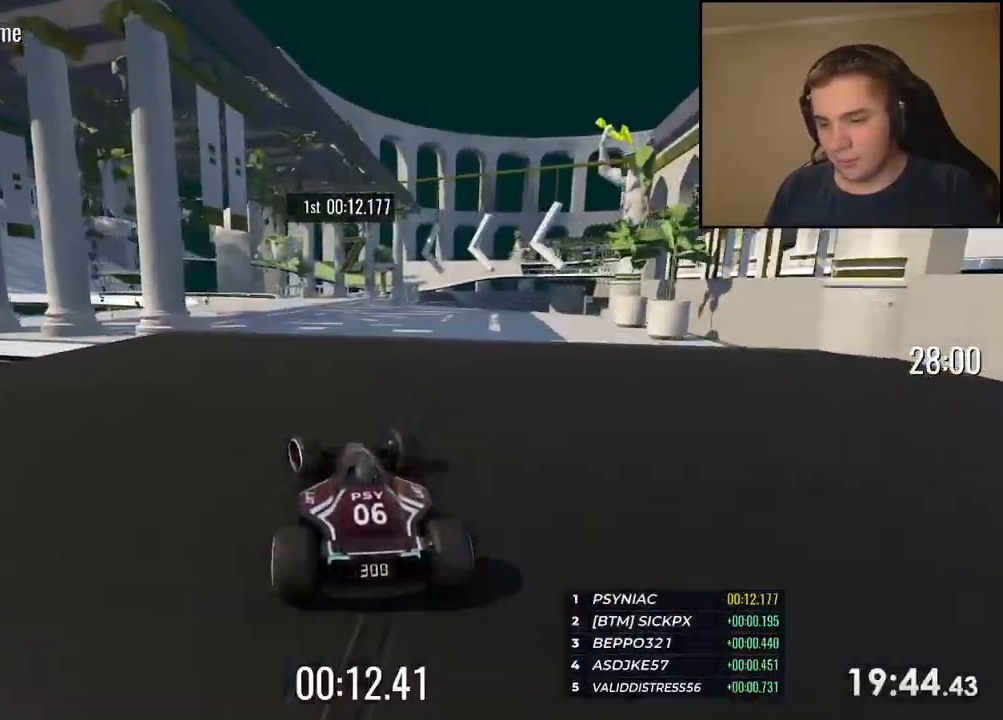
{"keys": ["left", "up"], "events": [[83, "left", "up"], [233, "left", "down"], [367, "left", "up"], [501, "left", "down"]]}
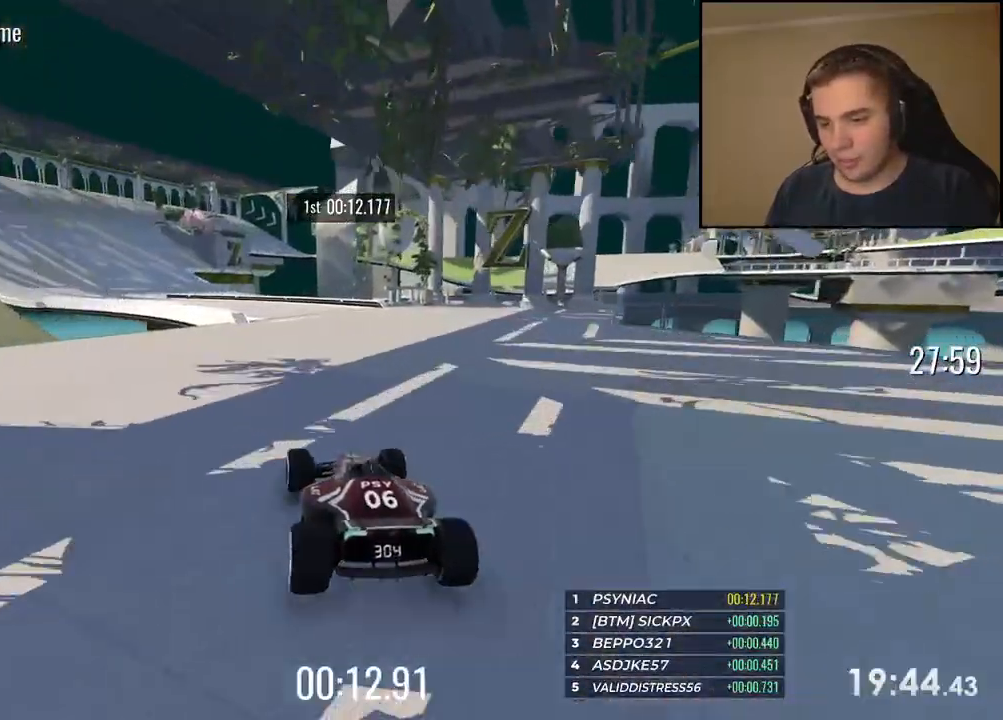
{"keys": ["left", "up"], "events": [[250, "left", "up"], [317, "left", "down"]]}
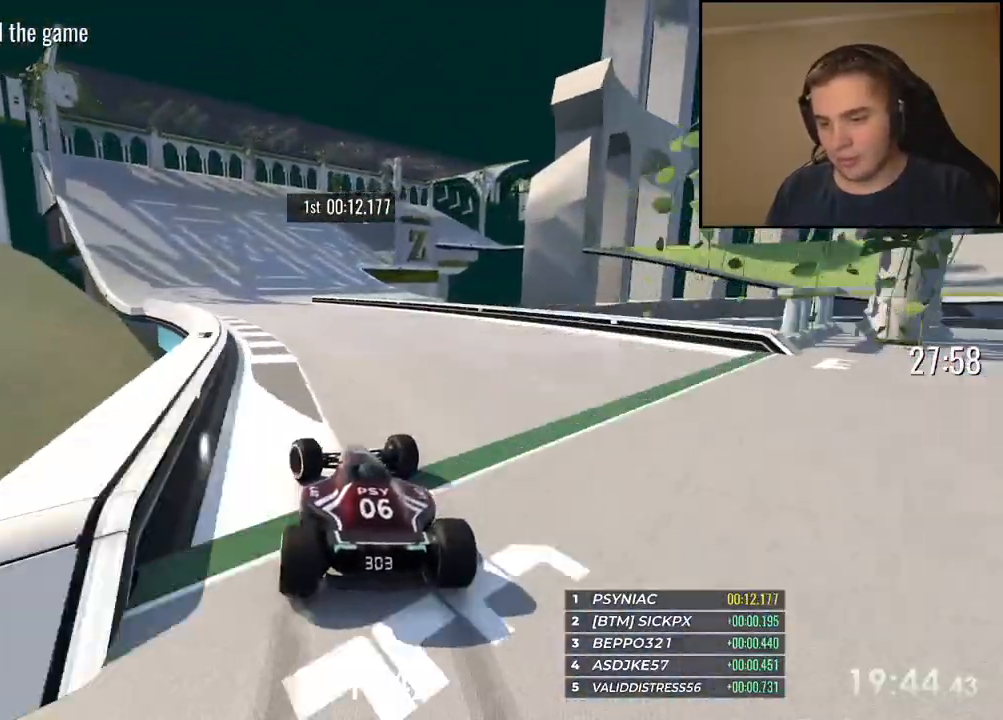
{"keys": ["right", "up"]}
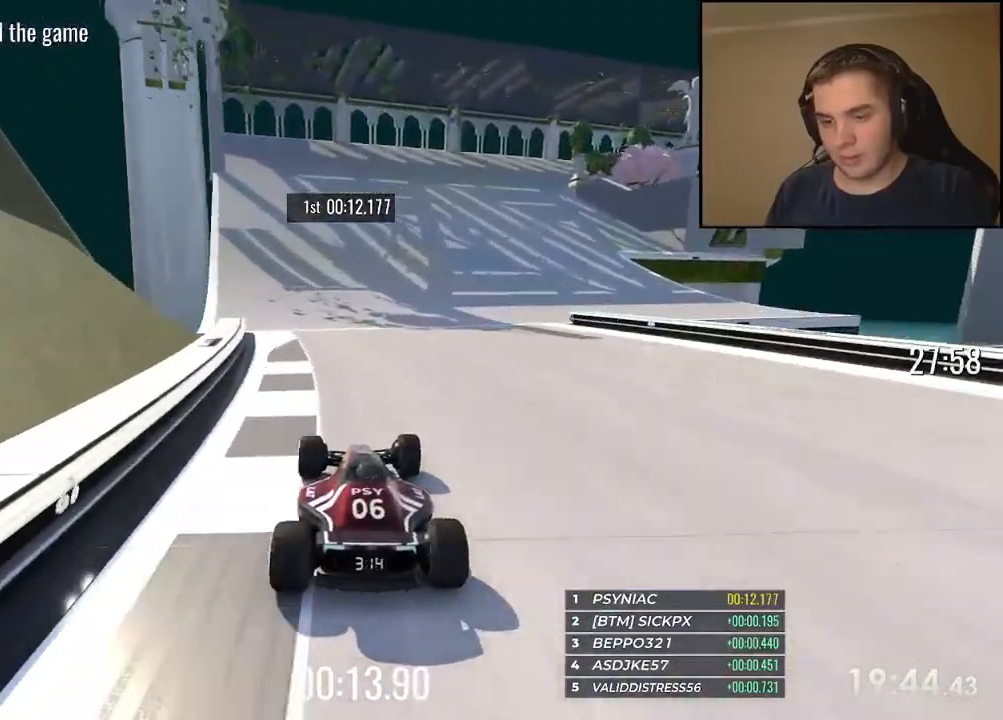
{"keys": ["right", "up"], "events": []}
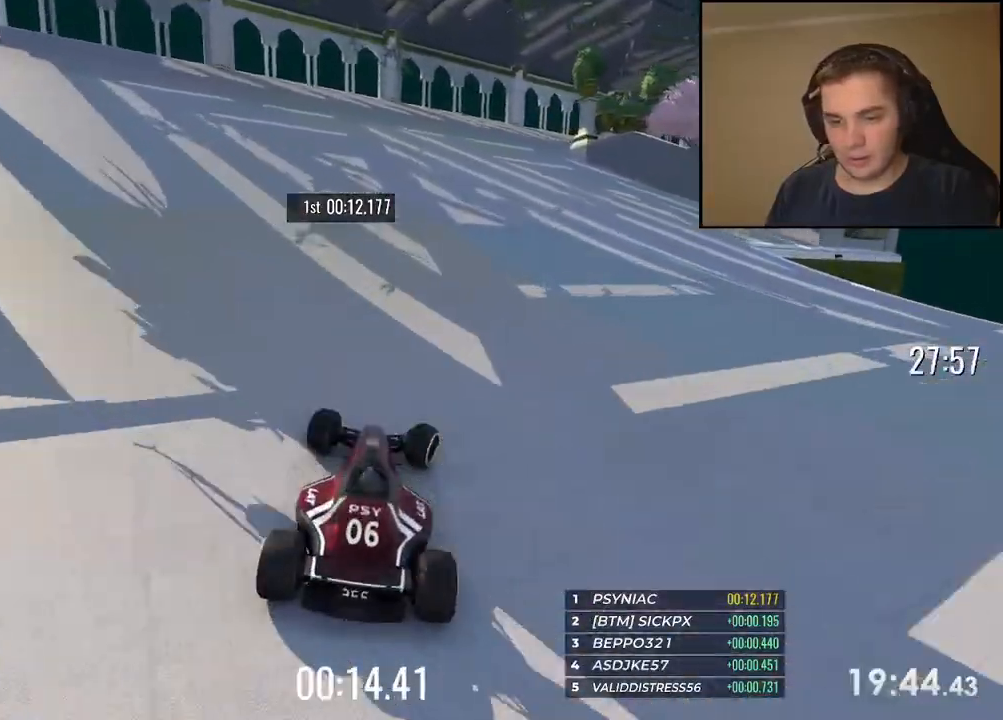
{"keys": ["down", "right", "up"], "events": [[17, "down", "down"]]}
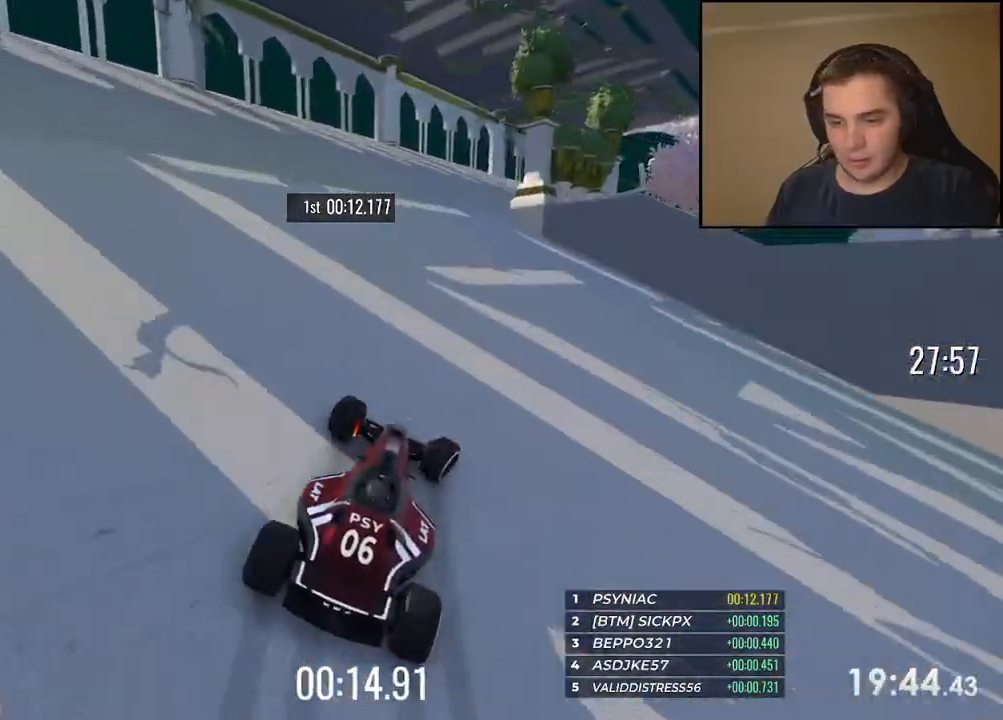
{"keys": ["right", "up"], "events": [[351, "down", "up"]]}
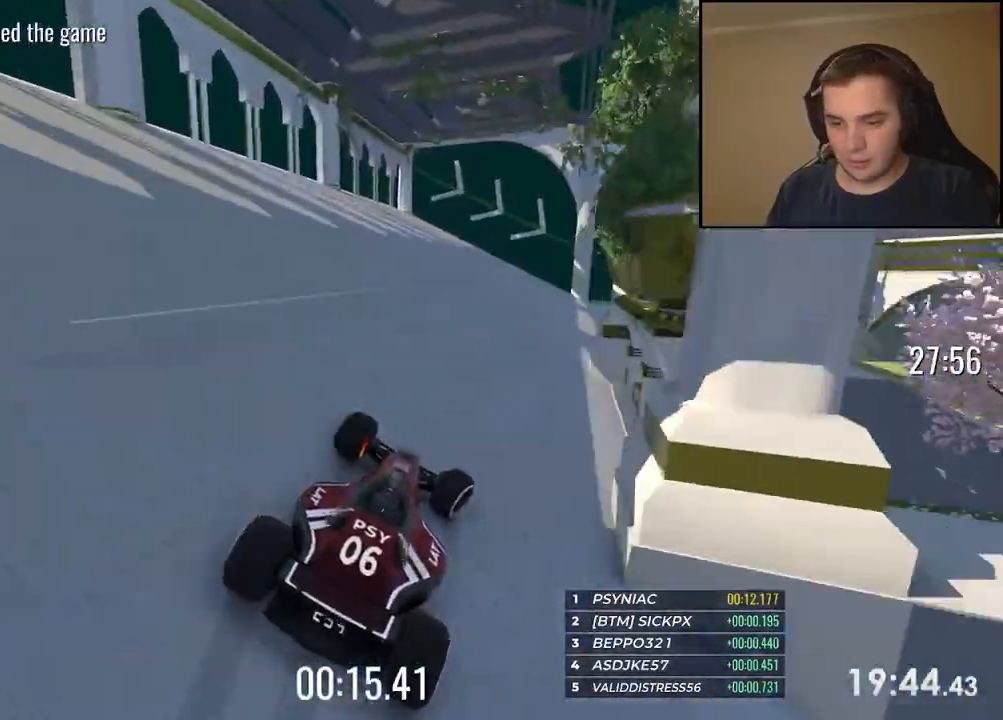
{"keys": ["right", "up"], "events": []}
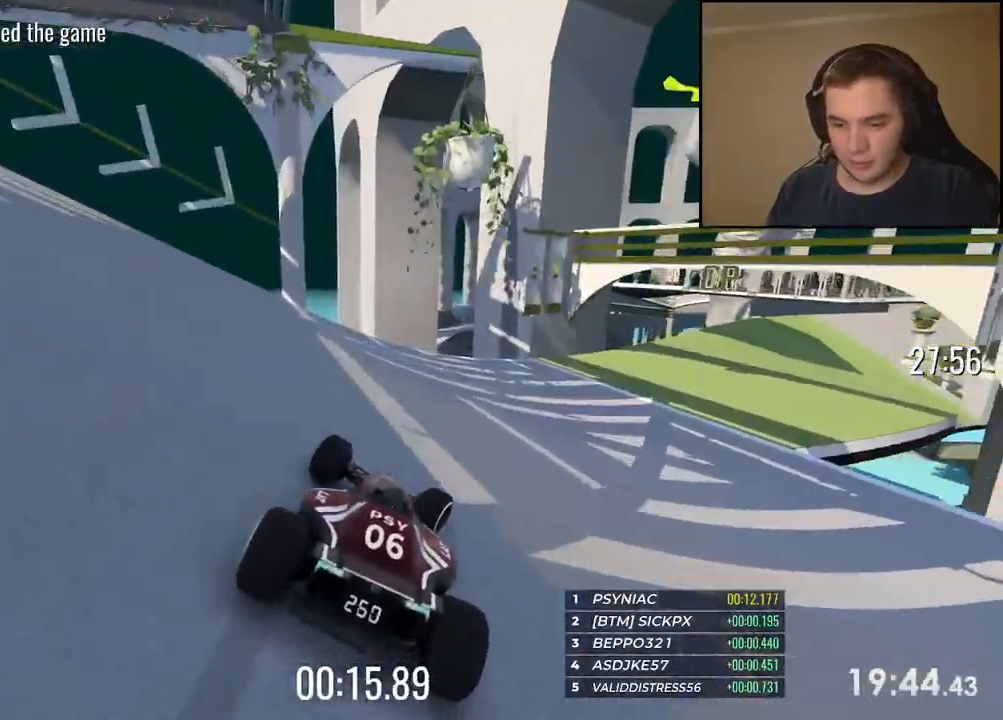
{"keys": ["right", "up"], "events": []}